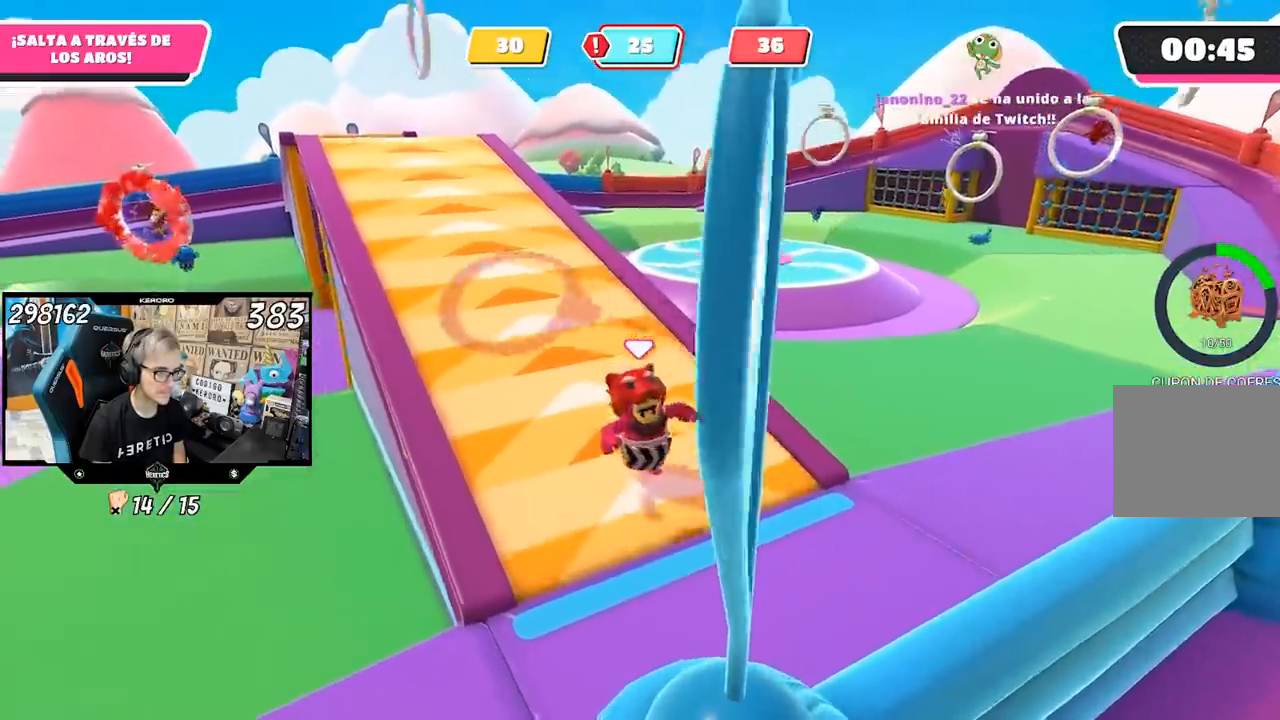
Gameplay with a controller (PlayStation layout); each line is a JSON object with the inputs held at the frame after it. "events" lists button and stick changes between this image and that frame as [ms after this image, input, new state], when the widget could be followed in between.
{"buttons": [], "left_stick": "down", "right_stick": "center", "events": [[33, "right_stick", "left"], [167, "left_stick", "up"], [300, "left_stick", "down-left"], [400, "left_stick", "down"], [467, "right_stick", "center"]]}
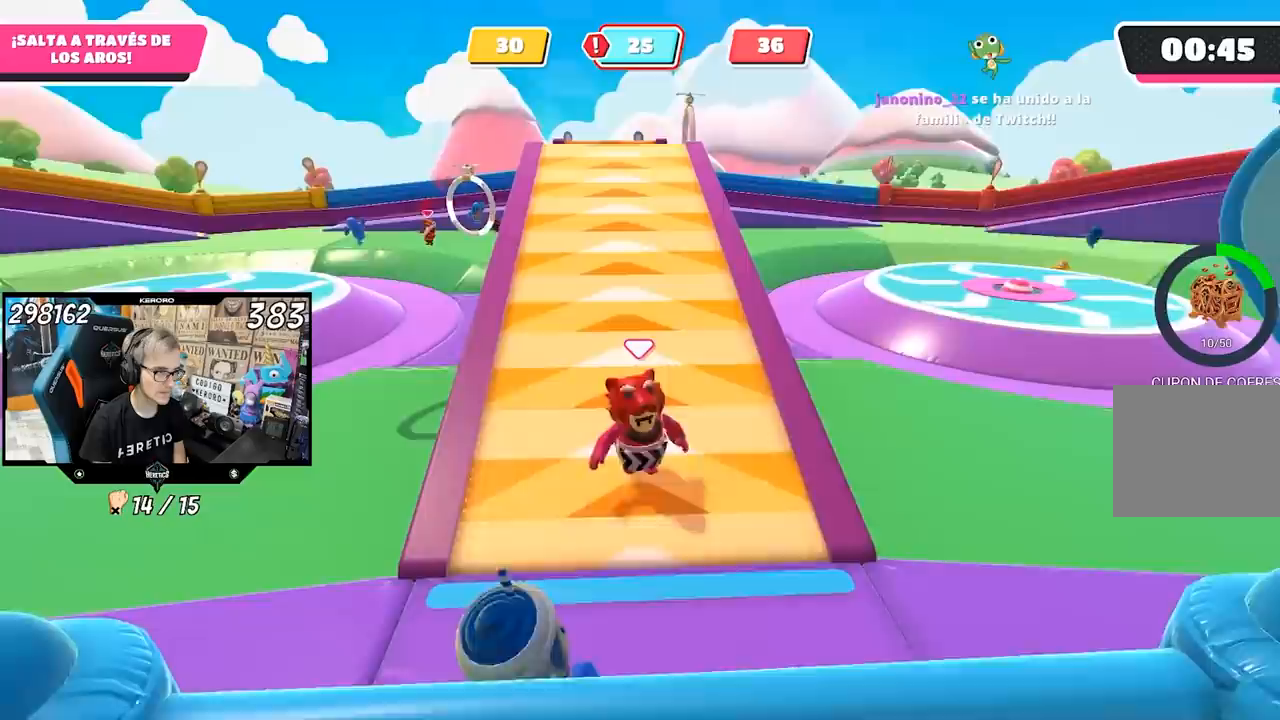
{"buttons": [], "left_stick": "down", "right_stick": "center", "events": []}
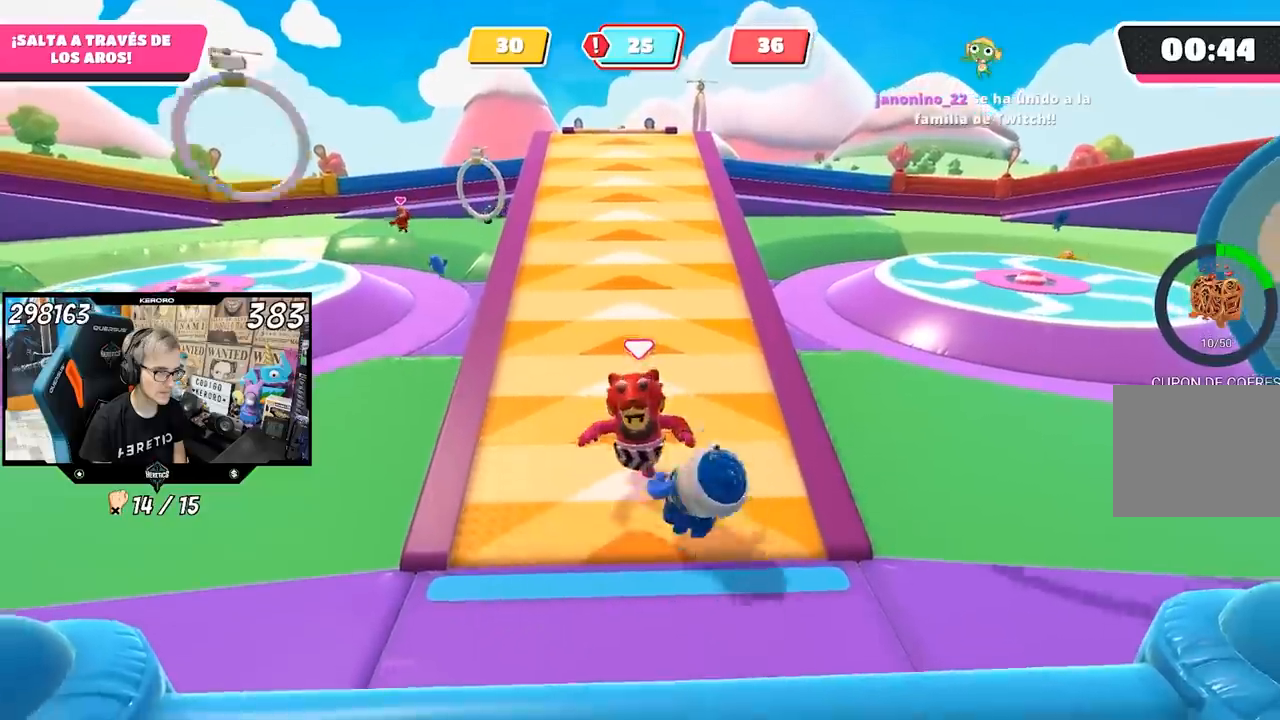
{"buttons": [], "left_stick": "left", "right_stick": "left", "events": [[183, "left_stick", "down-left"], [333, "left_stick", "down"], [500, "left_stick", "left"], [500, "right_stick", "left"]]}
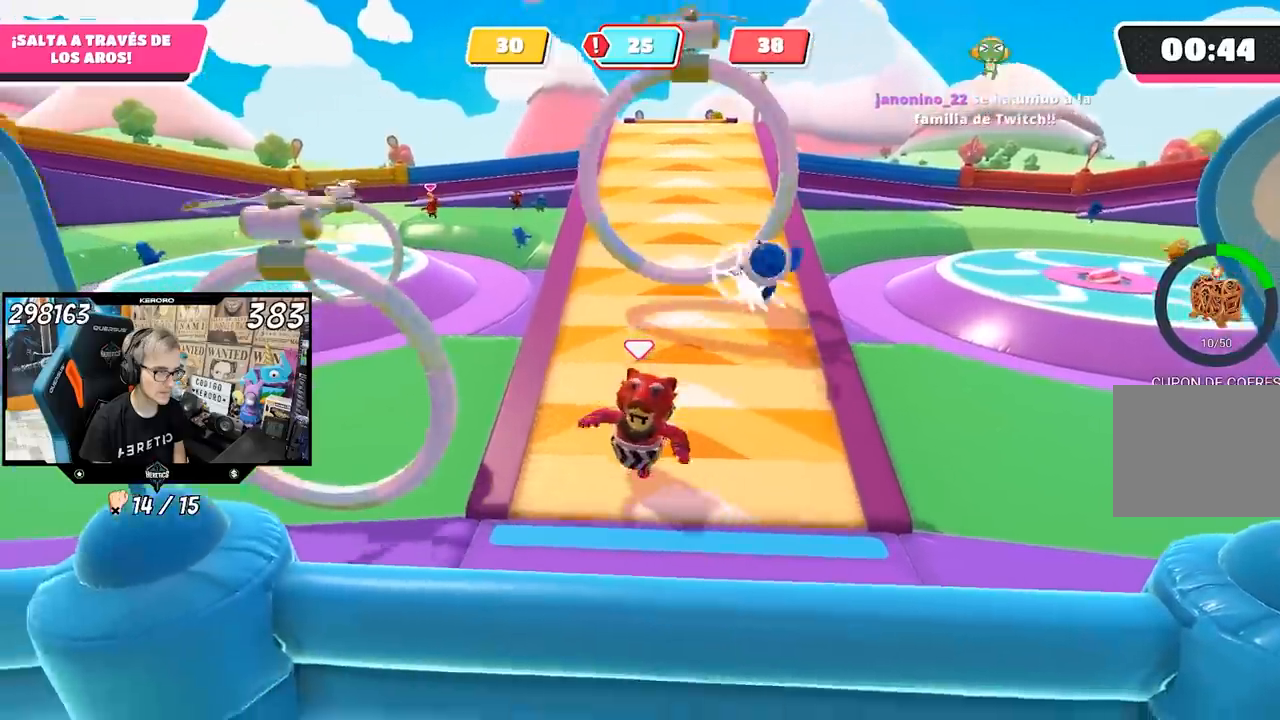
{"buttons": ["CROSS"], "left_stick": "down-left", "right_stick": "center", "events": [[100, "right_stick", "center"], [167, "left_stick", "down"], [233, "left_stick", "down-left"], [483, "CROSS", "down"]]}
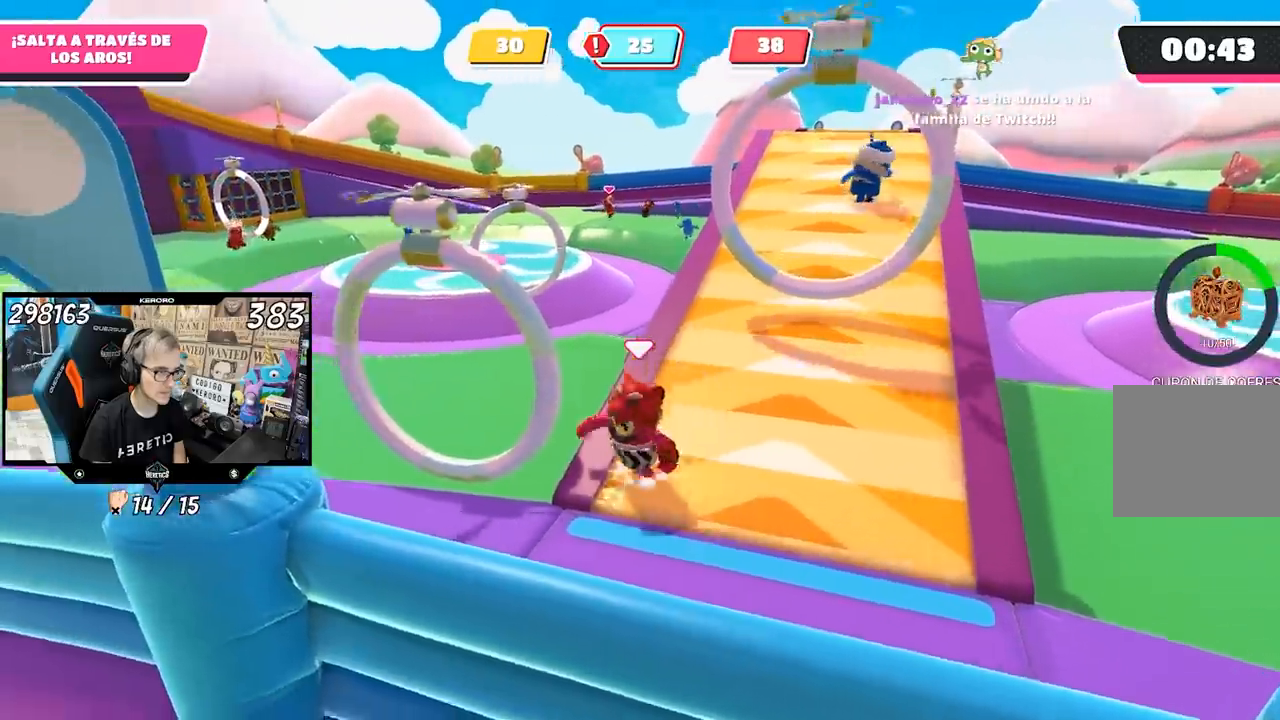
{"buttons": [], "left_stick": "left", "right_stick": "down-right", "events": [[67, "CROSS", "up"], [300, "right_stick", "down-right"], [483, "left_stick", "left"]]}
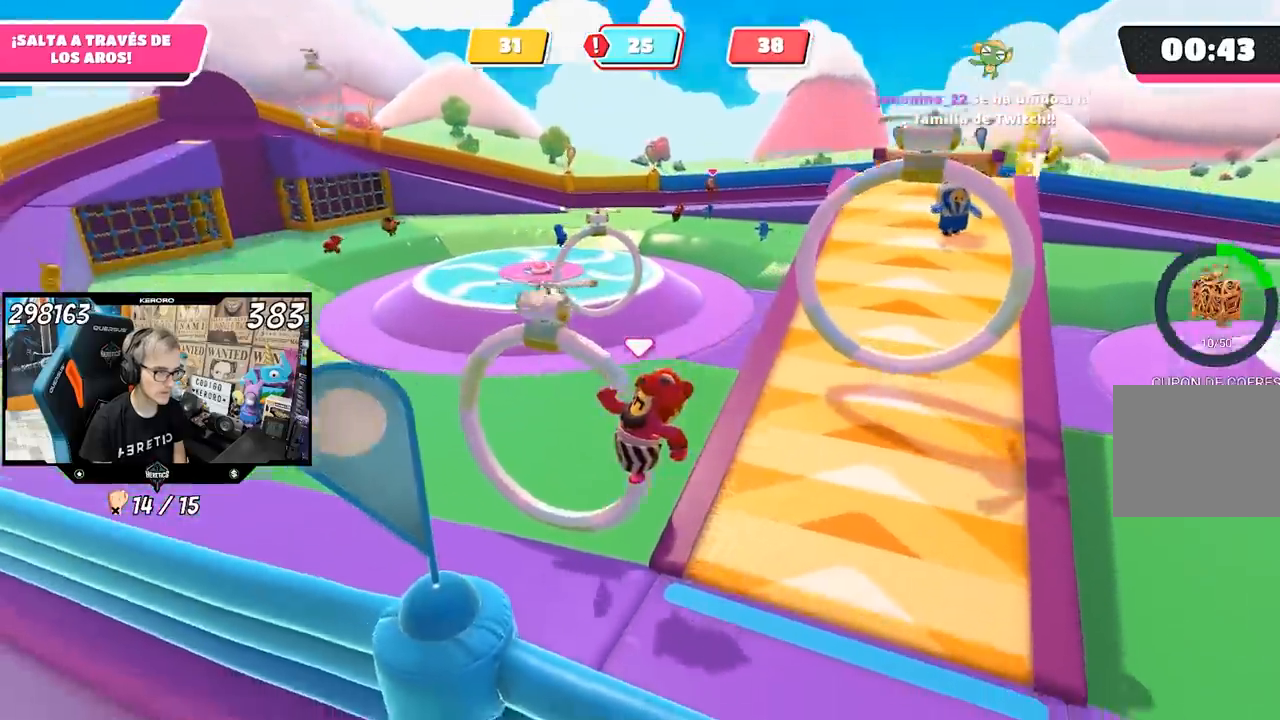
{"buttons": [], "left_stick": "up", "right_stick": "center", "events": [[183, "left_stick", "up"], [450, "right_stick", "center"]]}
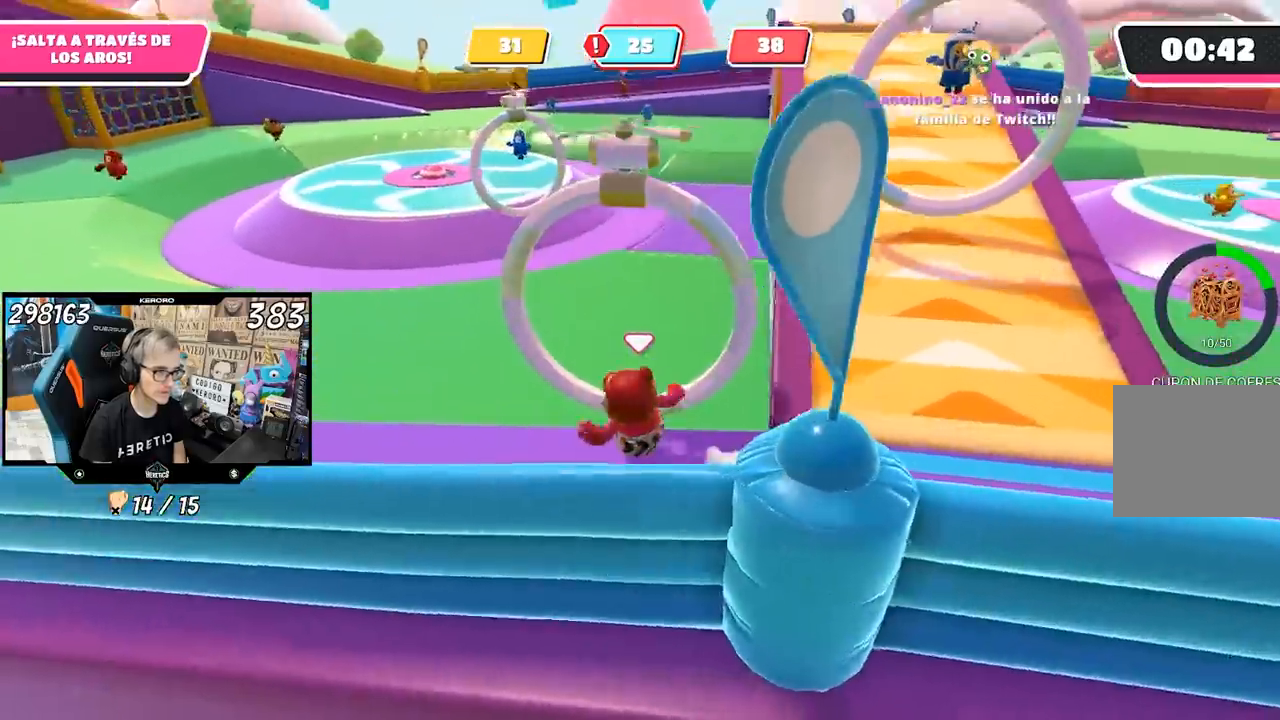
{"buttons": [], "left_stick": "down-left", "right_stick": "right", "events": [[117, "CROSS", "down"], [183, "CROSS", "up"], [350, "left_stick", "right"], [350, "right_stick", "right"], [433, "left_stick", "down"], [483, "left_stick", "down-left"]]}
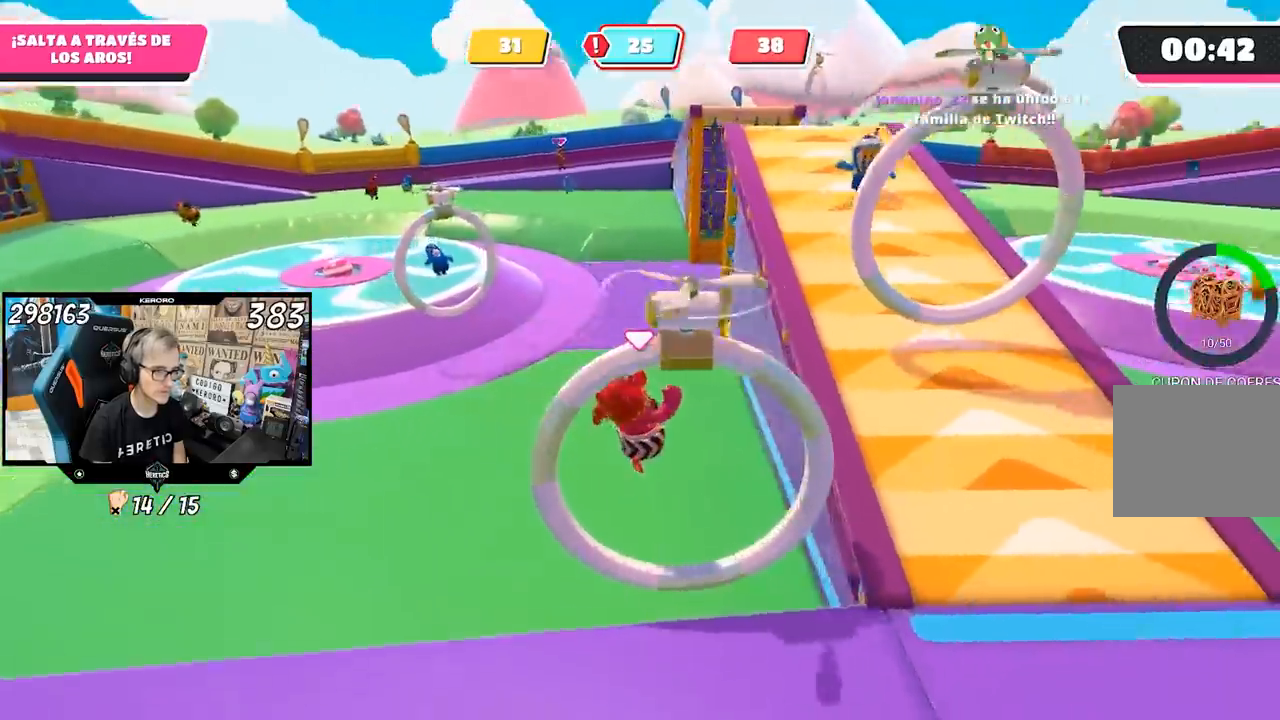
{"buttons": [], "left_stick": "down-left", "right_stick": "right", "events": []}
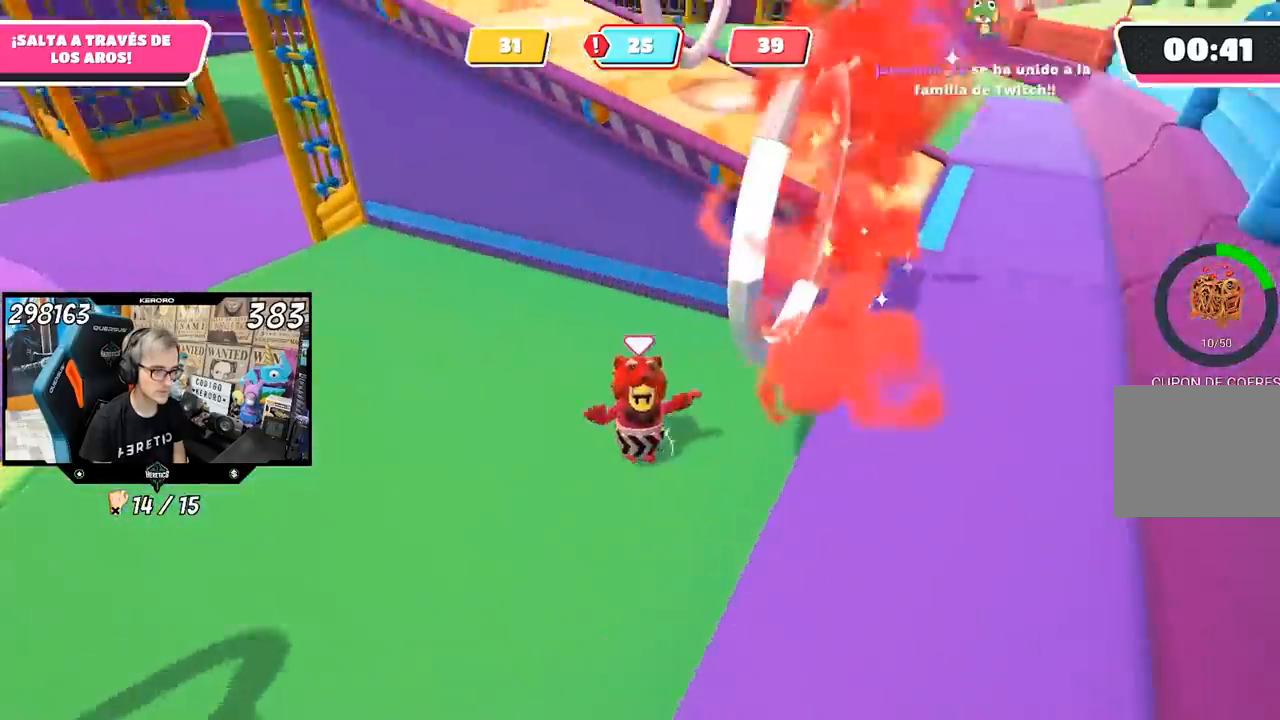
{"buttons": [], "left_stick": "right", "right_stick": "center", "events": [[83, "left_stick", "down-right"], [83, "right_stick", "center"], [317, "left_stick", "right"], [383, "CROSS", "down"], [483, "CROSS", "up"]]}
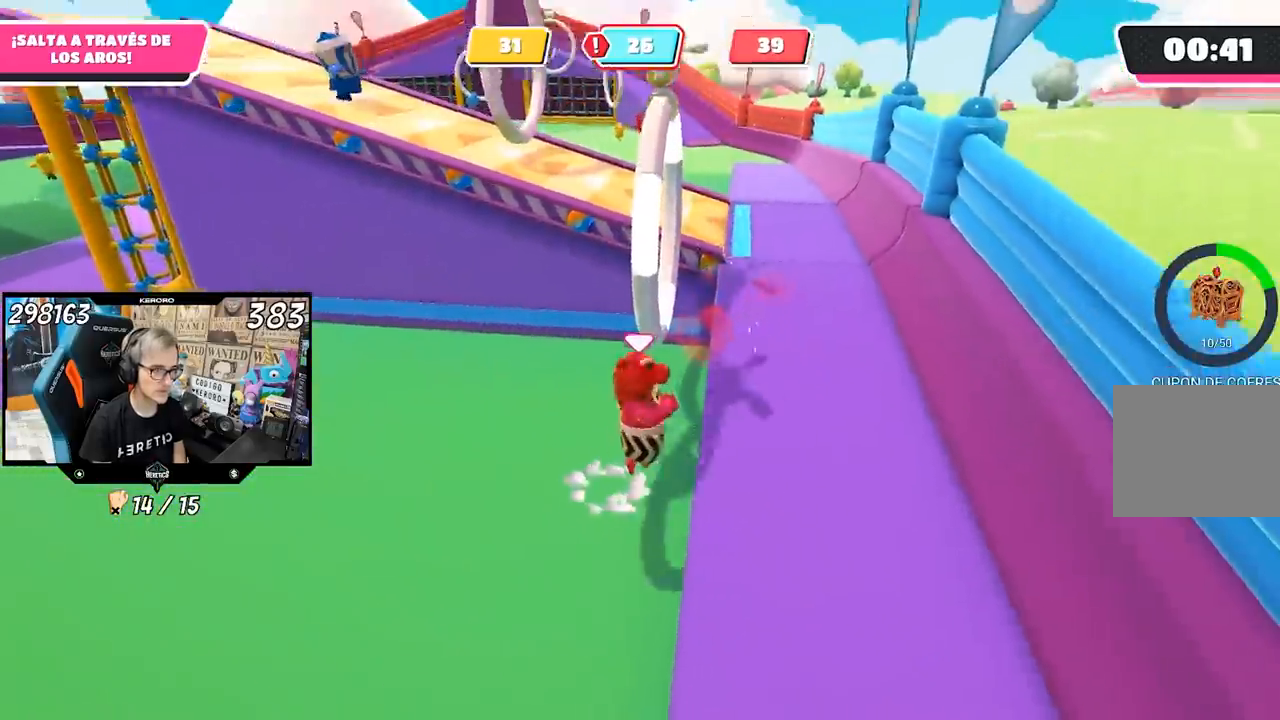
{"buttons": [], "left_stick": "up-right", "right_stick": "left", "events": [[50, "left_stick", "up-right"], [250, "right_stick", "left"]]}
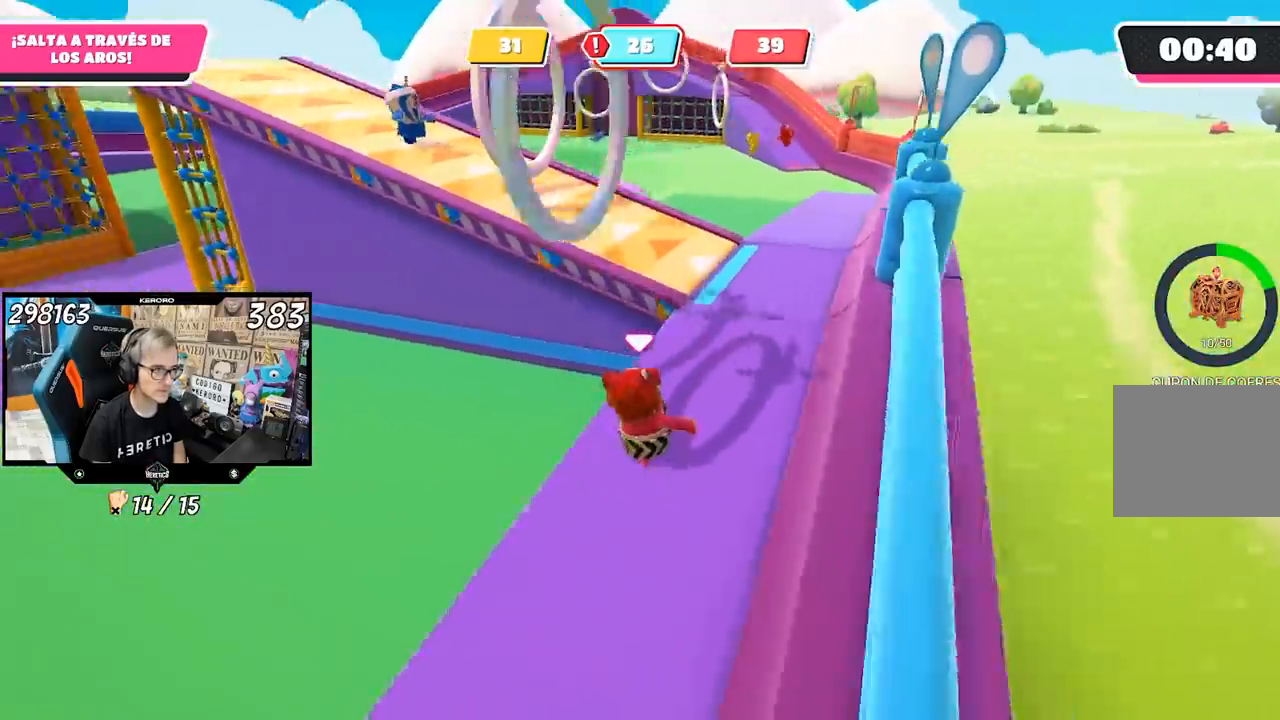
{"buttons": [], "left_stick": "up-right", "right_stick": "left", "events": []}
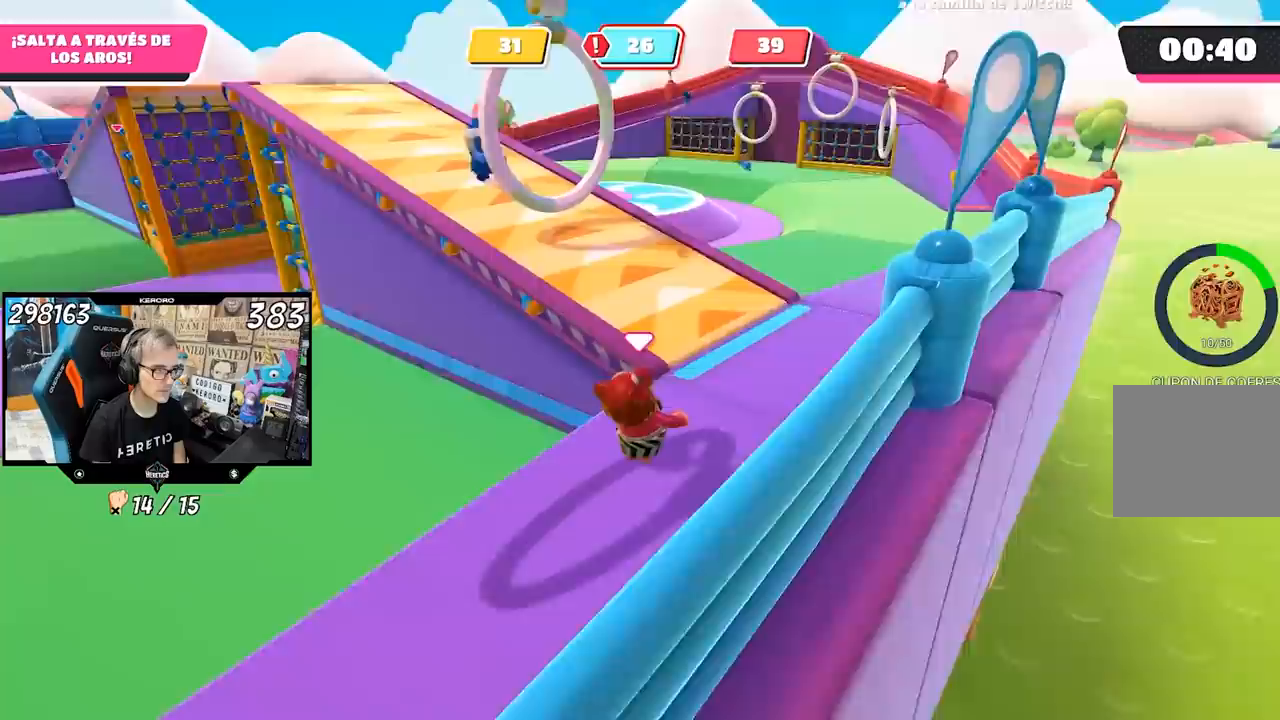
{"buttons": [], "left_stick": "up", "right_stick": "left", "events": [[400, "left_stick", "up"]]}
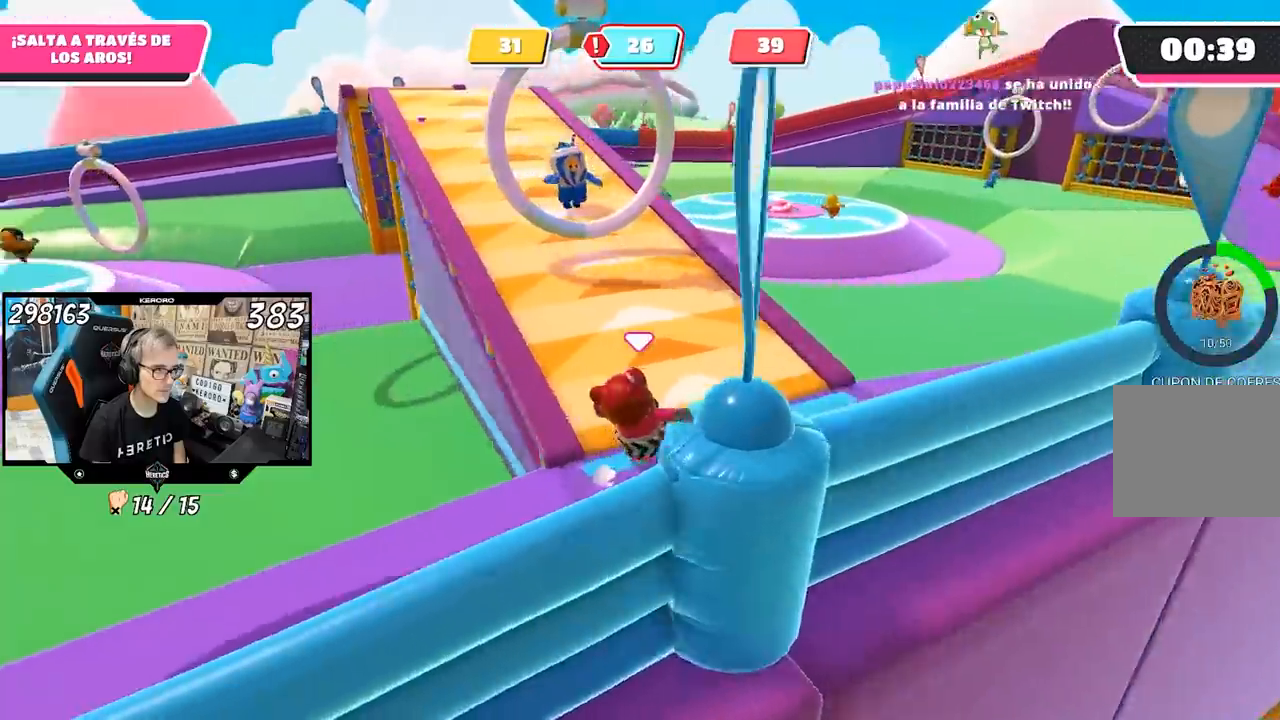
{"buttons": ["SQUARE"], "left_stick": "up", "right_stick": "center", "events": [[67, "right_stick", "center"], [300, "CROSS", "down"], [367, "SQUARE", "down"], [400, "CROSS", "up"], [467, "SQUARE", "up"], [500, "SQUARE", "down"]]}
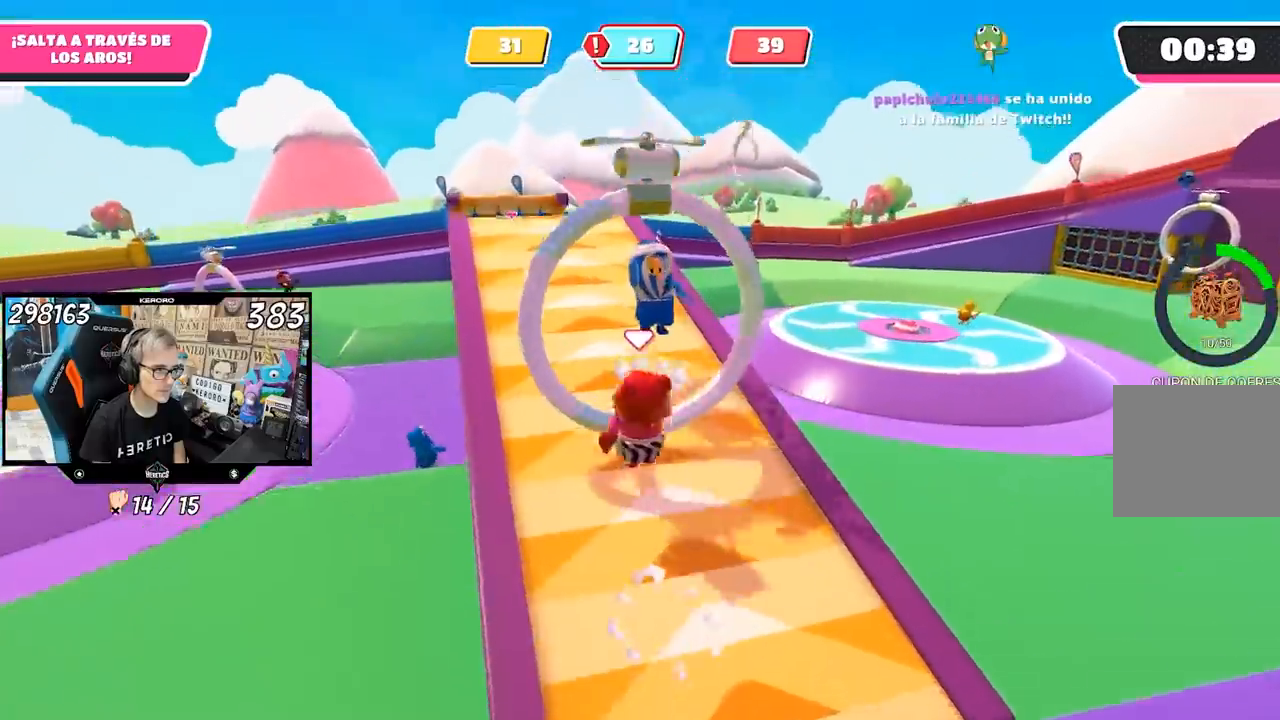
{"buttons": [], "left_stick": "down-right", "right_stick": "right", "events": [[67, "SQUARE", "up"], [317, "right_stick", "right"], [333, "left_stick", "right"], [400, "left_stick", "down-right"]]}
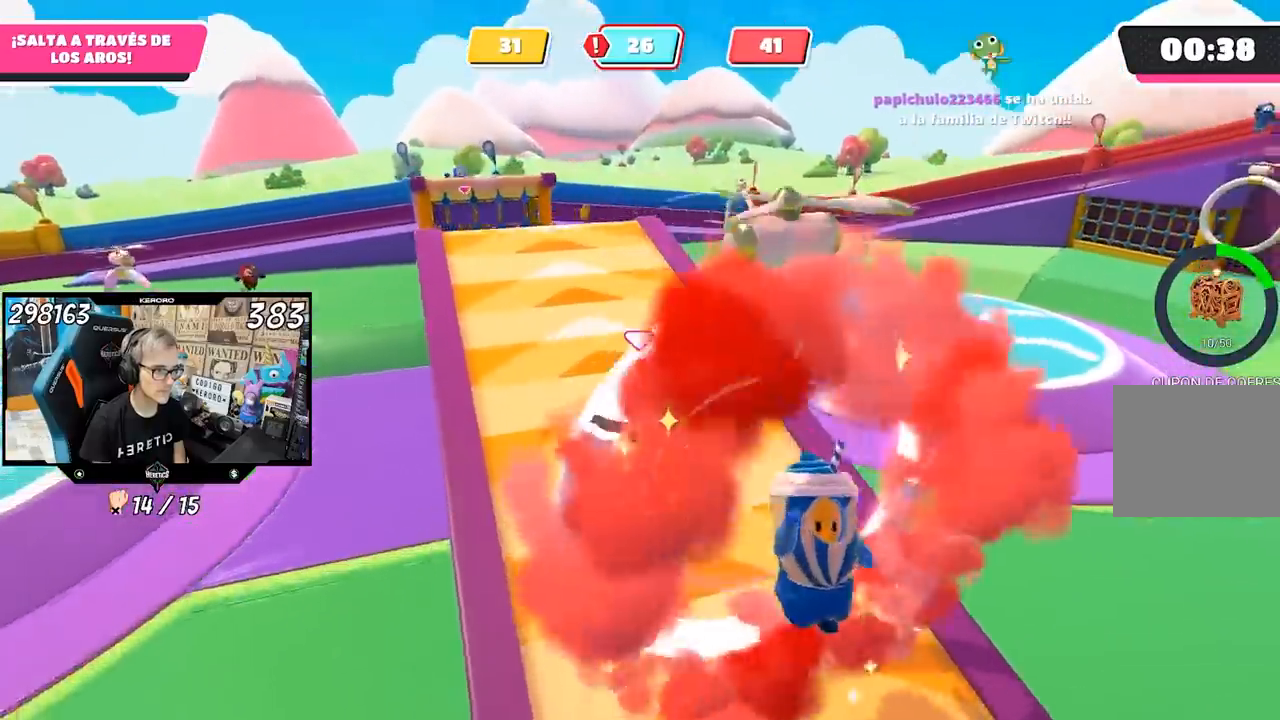
{"buttons": [], "left_stick": "right", "right_stick": "down-right", "events": [[67, "right_stick", "down-right"], [183, "right_stick", "center"], [300, "right_stick", "down-right"], [500, "left_stick", "right"]]}
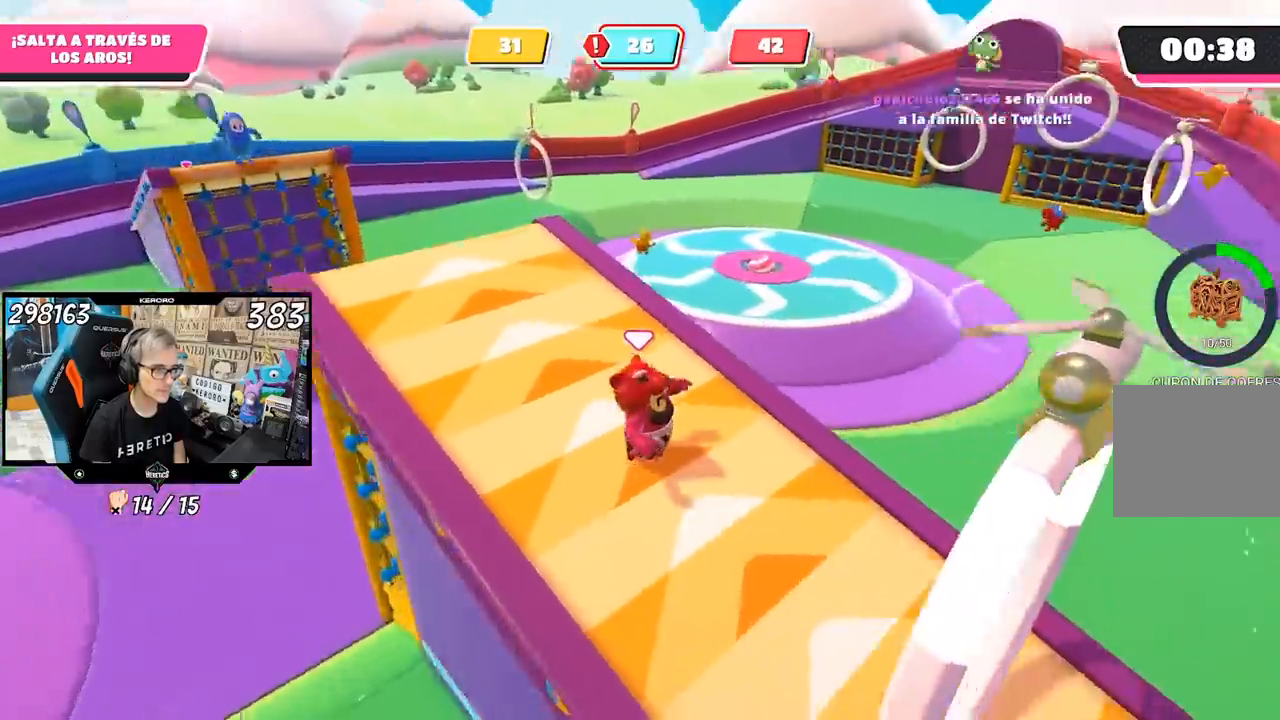
{"buttons": [], "left_stick": "up-right", "right_stick": "right", "events": [[450, "left_stick", "up-right"], [500, "right_stick", "right"]]}
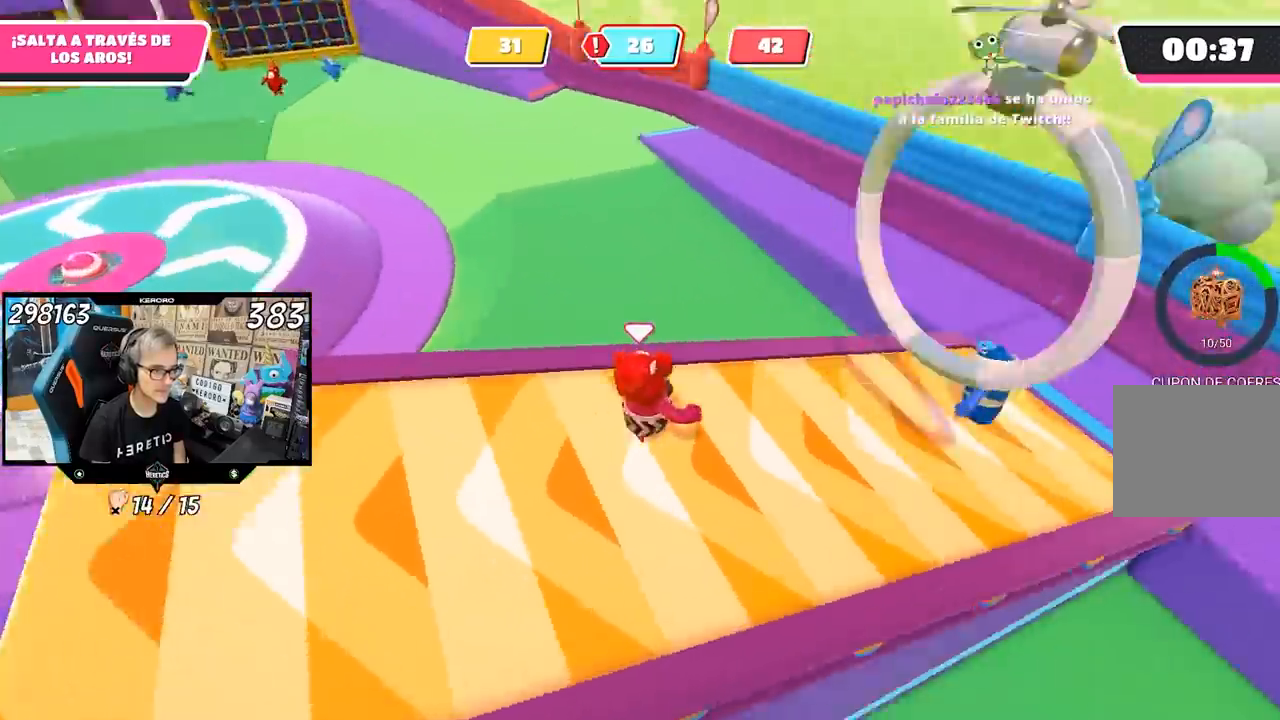
{"buttons": ["CROSS"], "left_stick": "up", "right_stick": "center", "events": [[200, "left_stick", "up"], [367, "right_stick", "center"], [433, "CROSS", "down"]]}
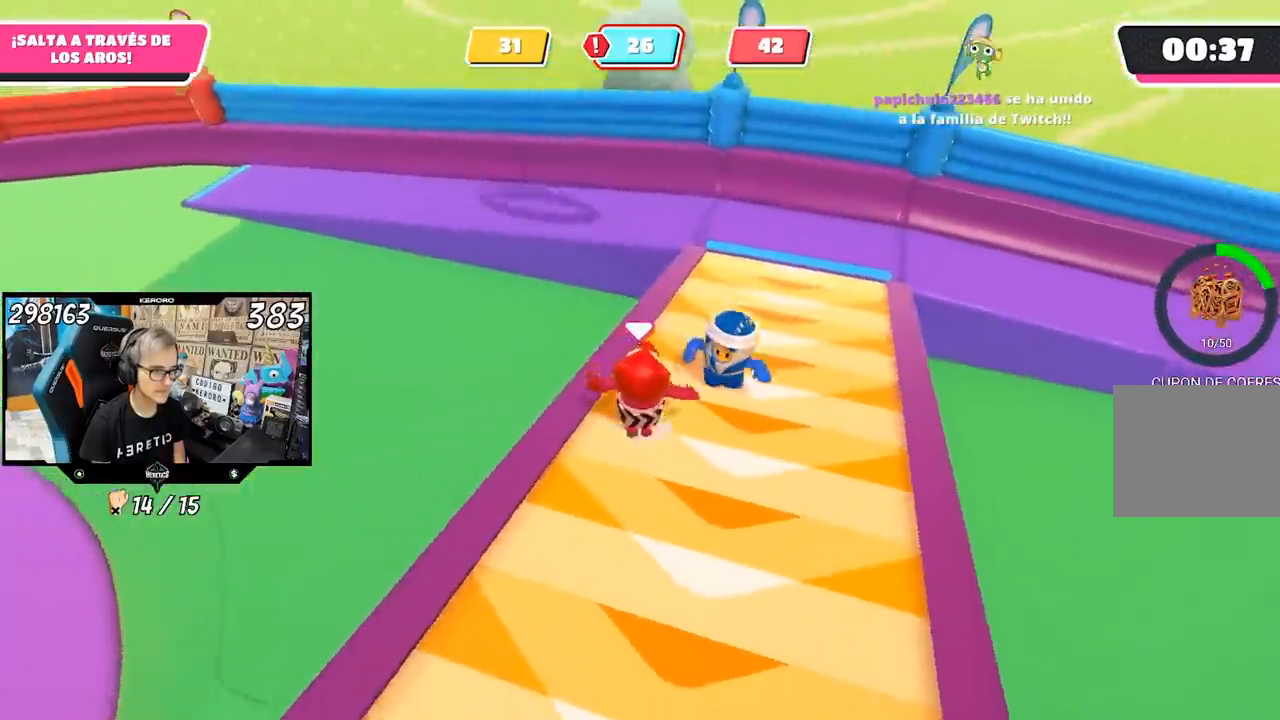
{"buttons": [], "left_stick": "up", "right_stick": "center", "events": [[33, "CROSS", "up"]]}
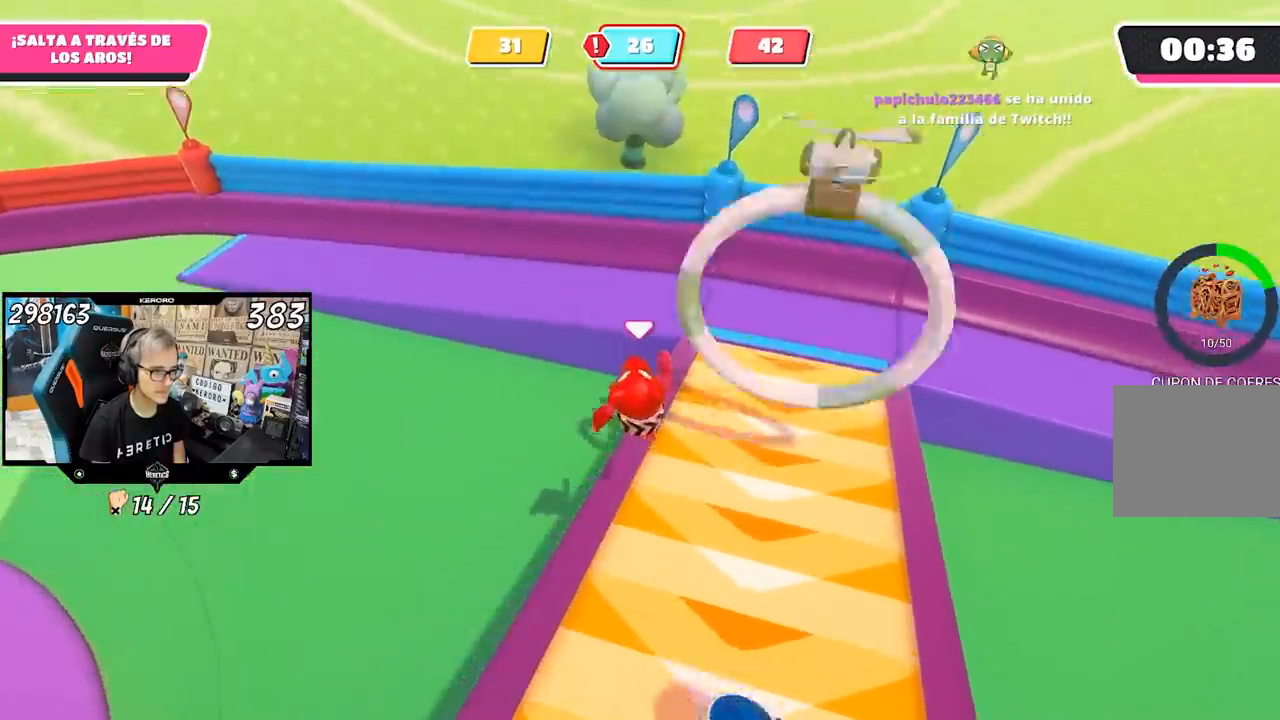
{"buttons": [], "left_stick": "up", "right_stick": "right", "events": [[250, "right_stick", "right"], [300, "left_stick", "up-right"], [467, "left_stick", "up"]]}
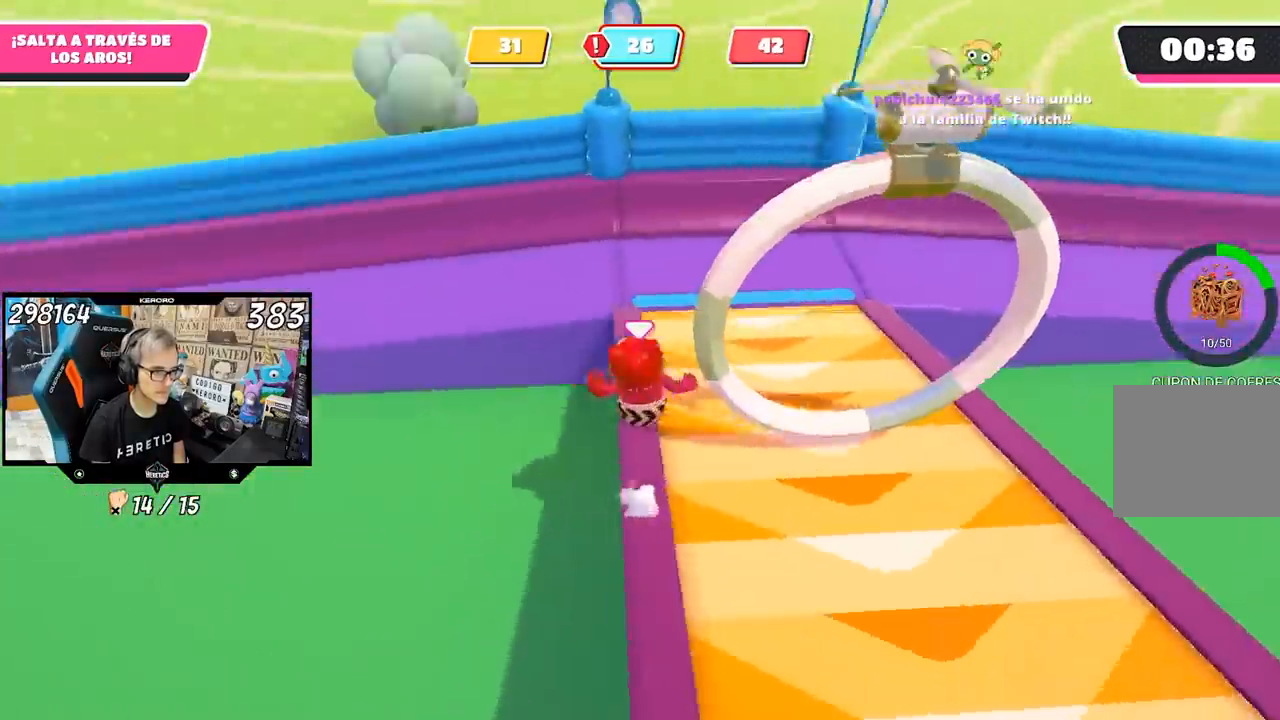
{"buttons": [], "left_stick": "up", "right_stick": "right", "events": [[200, "left_stick", "right"], [433, "left_stick", "up"]]}
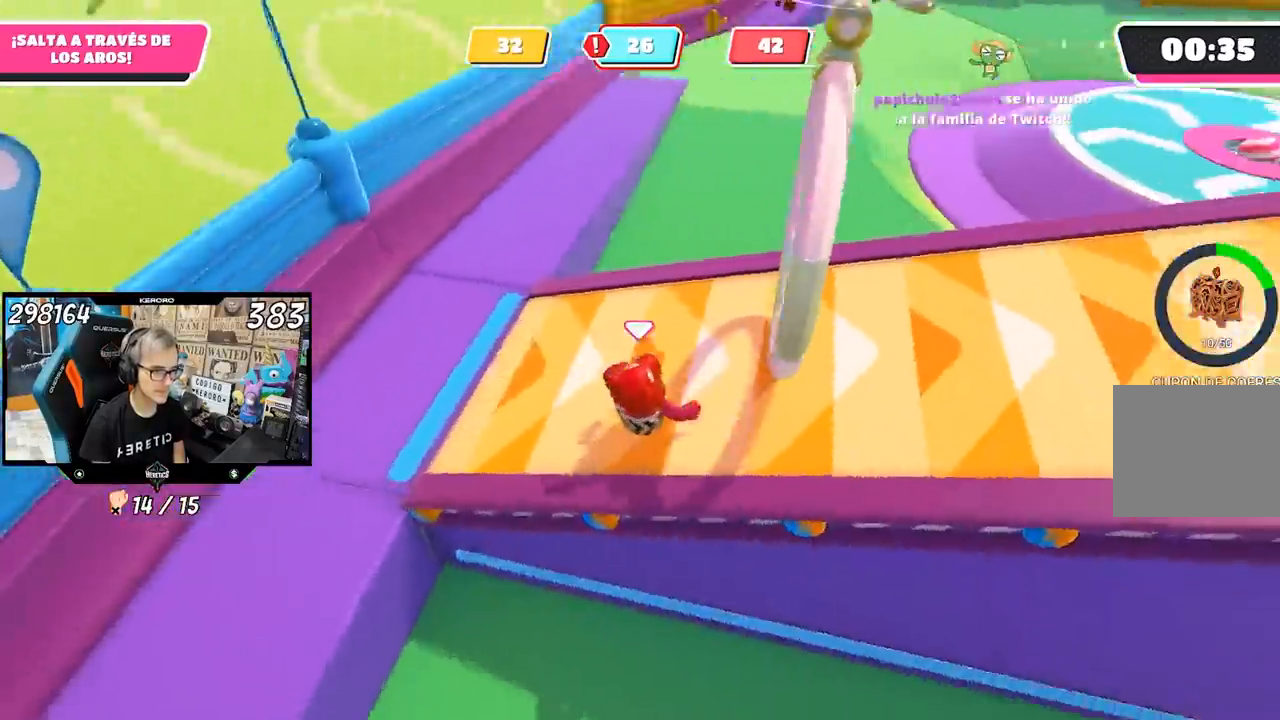
{"buttons": ["CROSS"], "left_stick": "up-right", "right_stick": "center", "events": [[33, "left_stick", "up-left"], [50, "right_stick", "up-right"], [233, "left_stick", "down-left"], [367, "left_stick", "down-right"], [367, "right_stick", "center"], [450, "left_stick", "up-right"], [467, "CROSS", "down"]]}
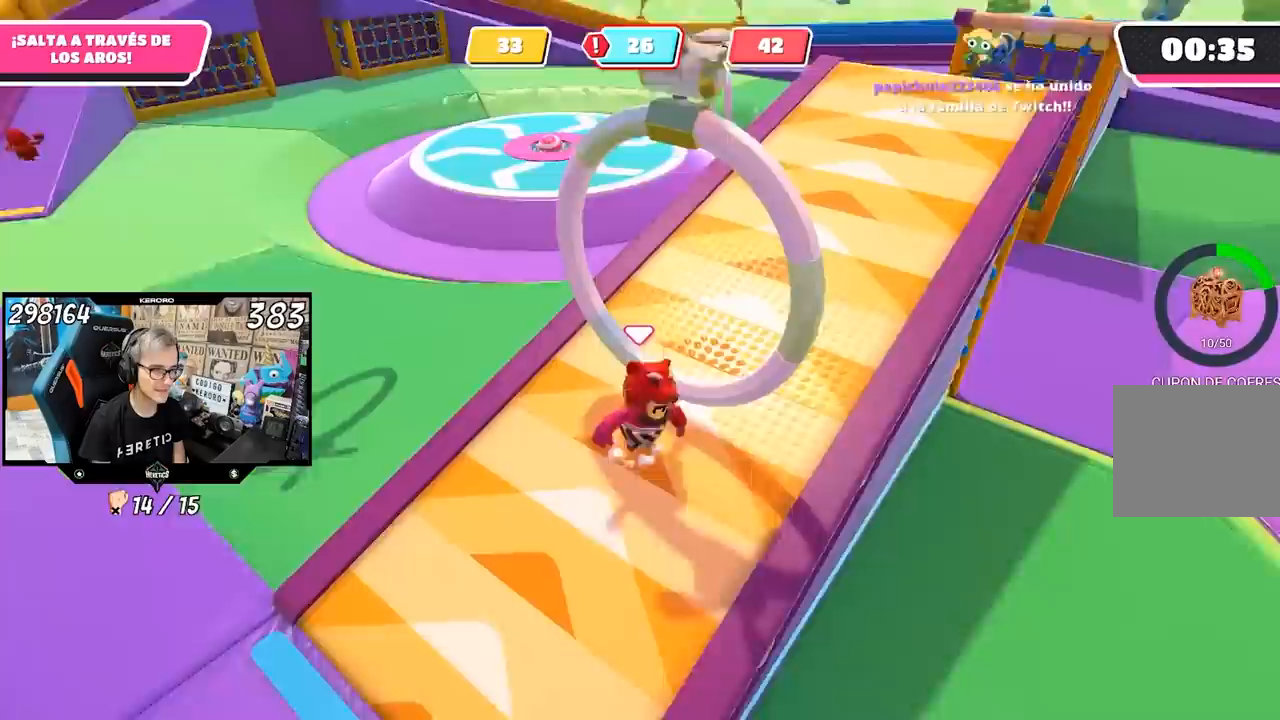
{"buttons": [], "left_stick": "down", "right_stick": "center", "events": [[100, "CROSS", "up"], [117, "R1", "down"], [167, "left_stick", "up"], [250, "R1", "up"], [250, "right_stick", "up-right"], [400, "left_stick", "down-left"], [433, "right_stick", "center"], [500, "left_stick", "down"]]}
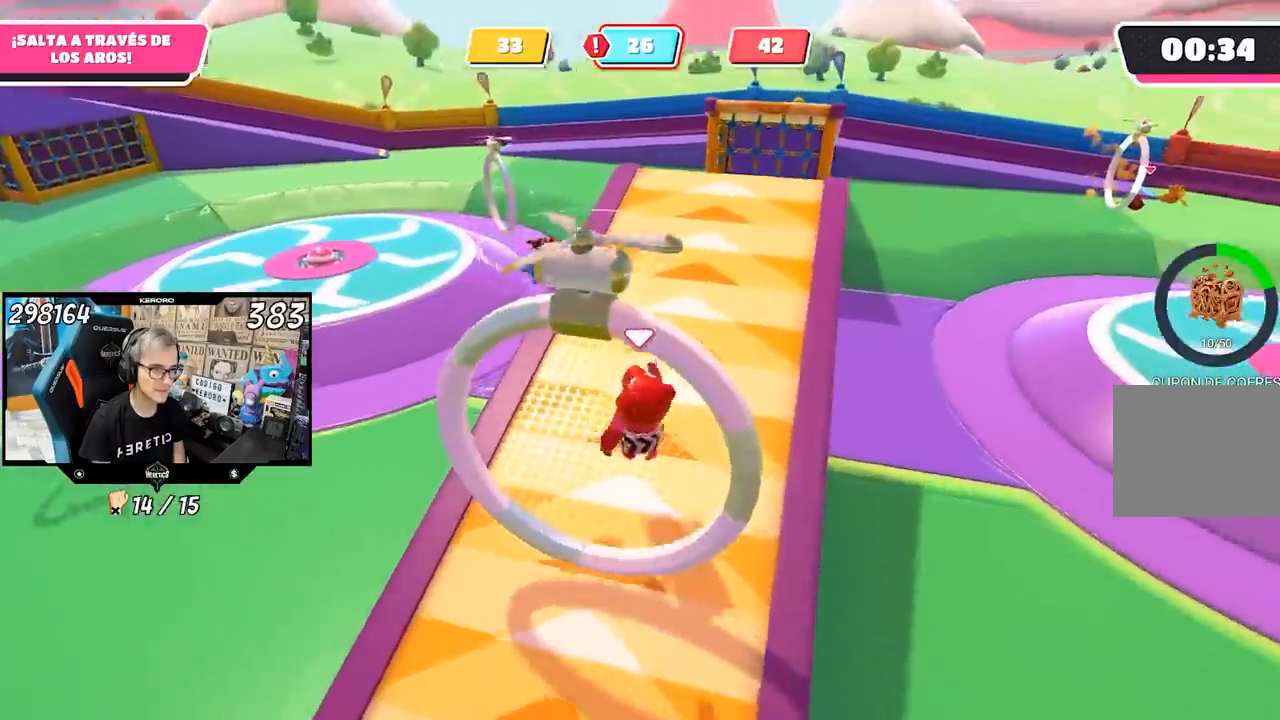
{"buttons": [], "left_stick": "up-left", "right_stick": "left", "events": [[50, "right_stick", "left"], [133, "left_stick", "down-left"], [367, "left_stick", "left"], [500, "left_stick", "up-left"]]}
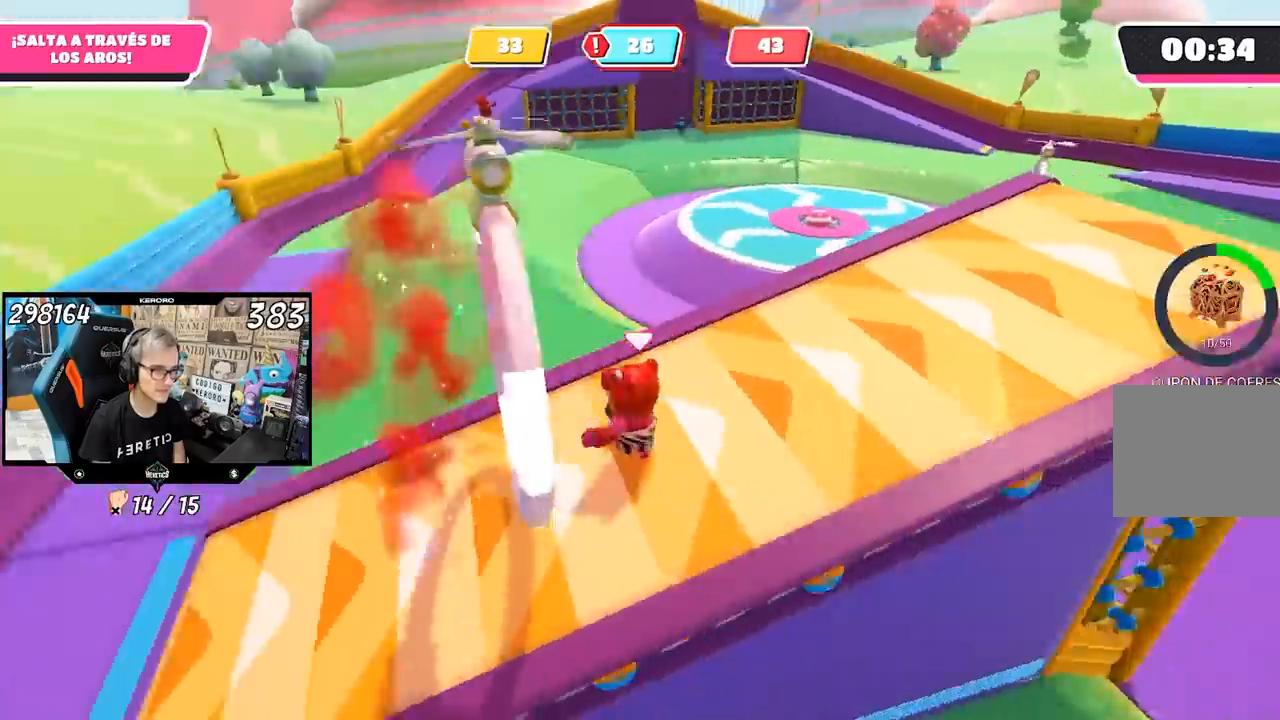
{"buttons": [], "left_stick": "up", "right_stick": "left", "events": [[367, "left_stick", "down"], [500, "left_stick", "up"]]}
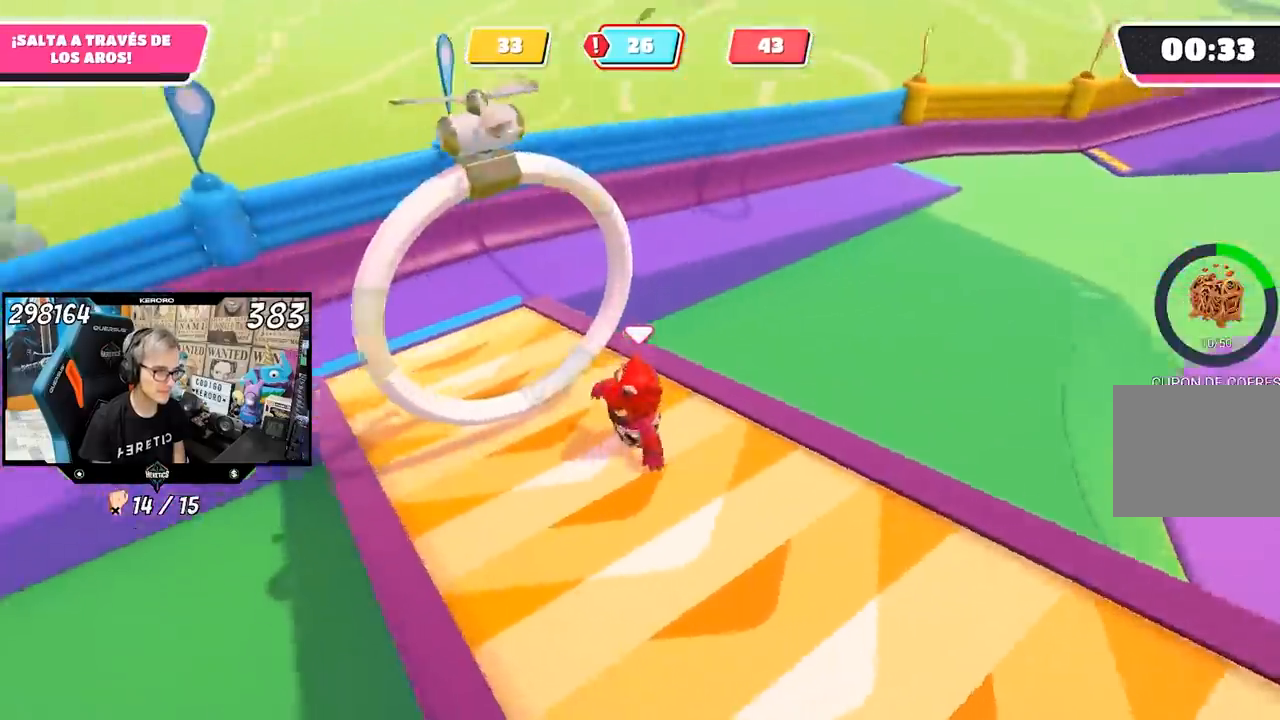
{"buttons": ["CROSS"], "left_stick": "up", "right_stick": "center", "events": [[267, "right_stick", "center"], [433, "CROSS", "down"]]}
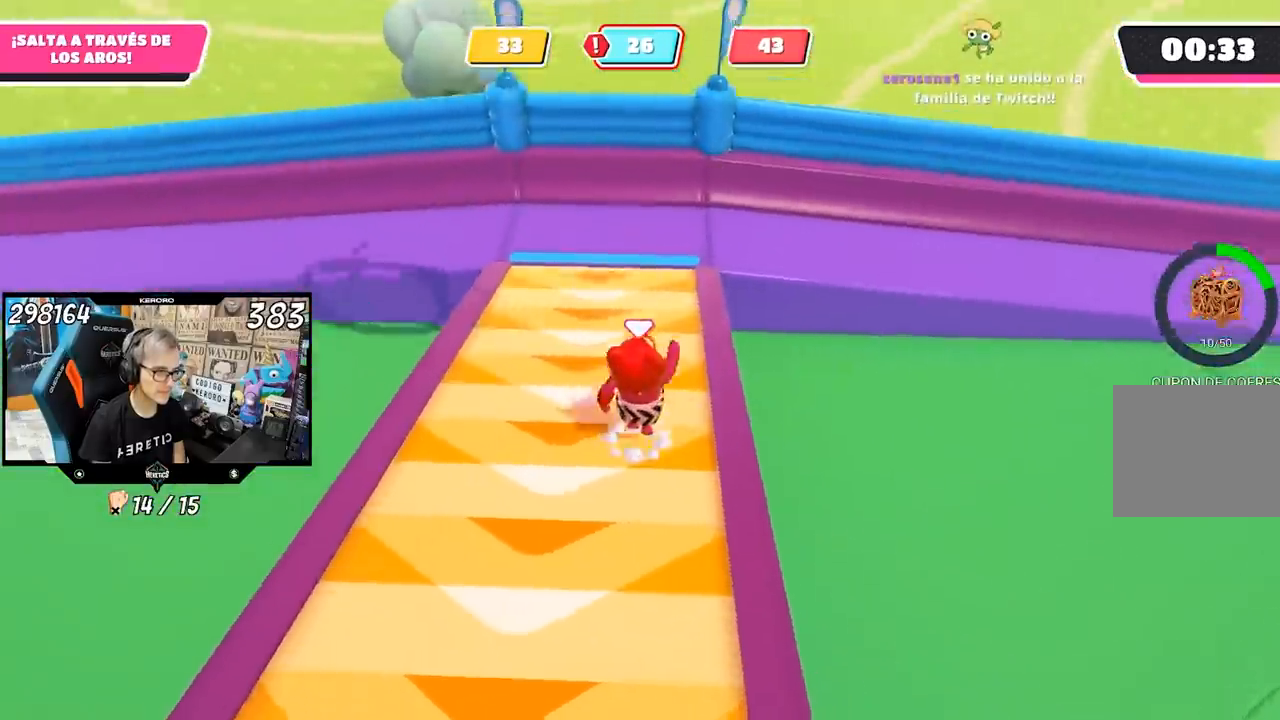
{"buttons": [], "left_stick": "up", "right_stick": "center", "events": [[33, "CROSS", "up"], [33, "left_stick", "up-right"], [400, "left_stick", "up"]]}
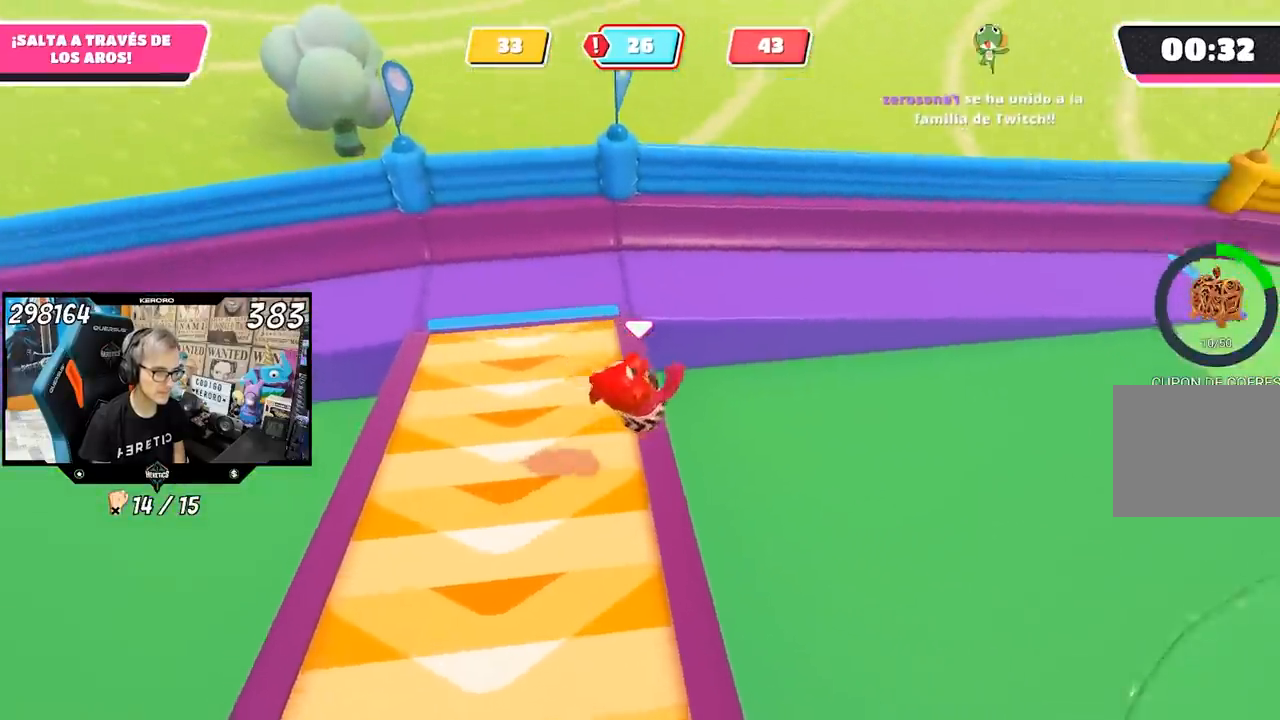
{"buttons": [], "left_stick": "up", "right_stick": "up-left", "events": [[150, "right_stick", "up-left"]]}
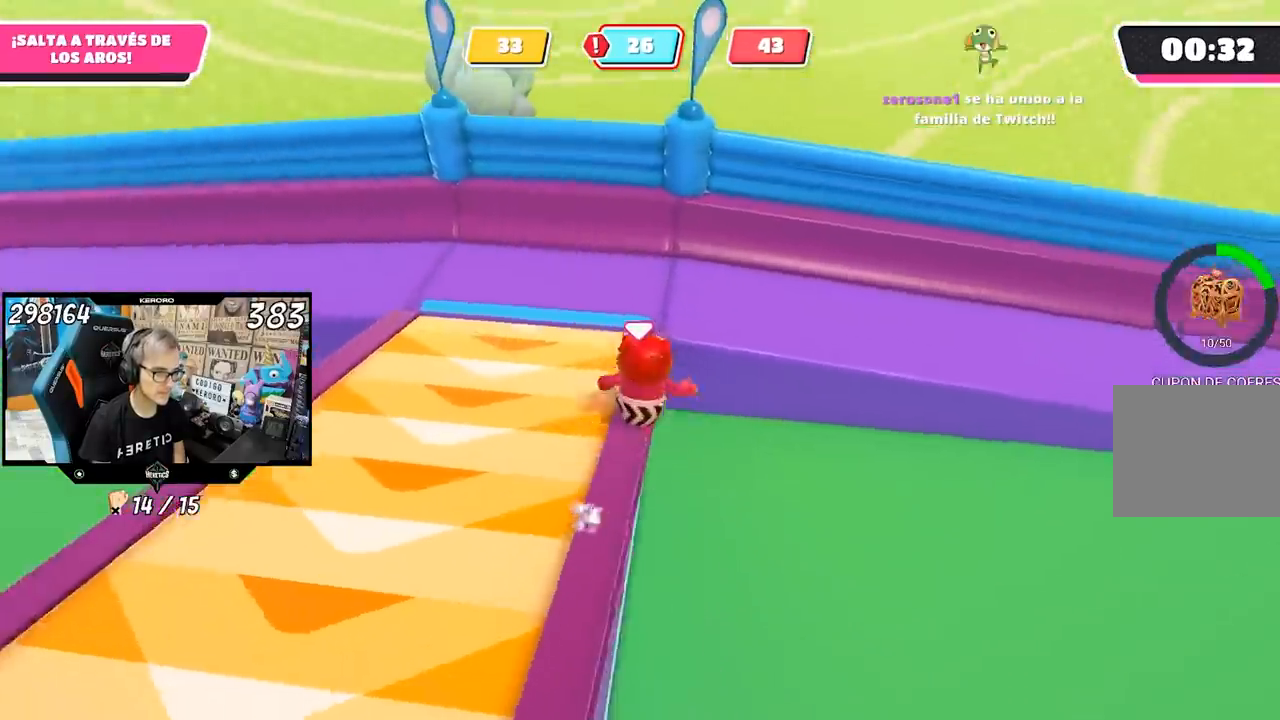
{"buttons": [], "left_stick": "up", "right_stick": "left", "events": [[167, "right_stick", "left"]]}
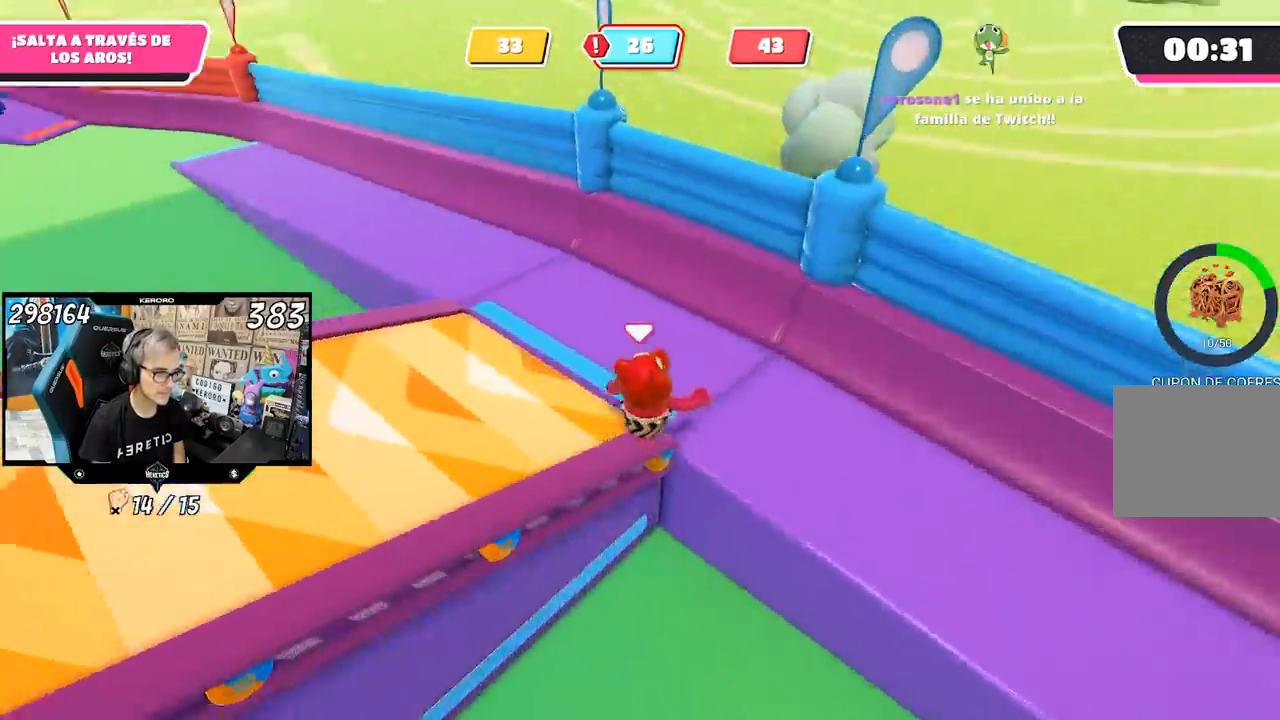
{"buttons": [], "left_stick": "up", "right_stick": "left", "events": [[133, "right_stick", "up-left"], [500, "right_stick", "left"]]}